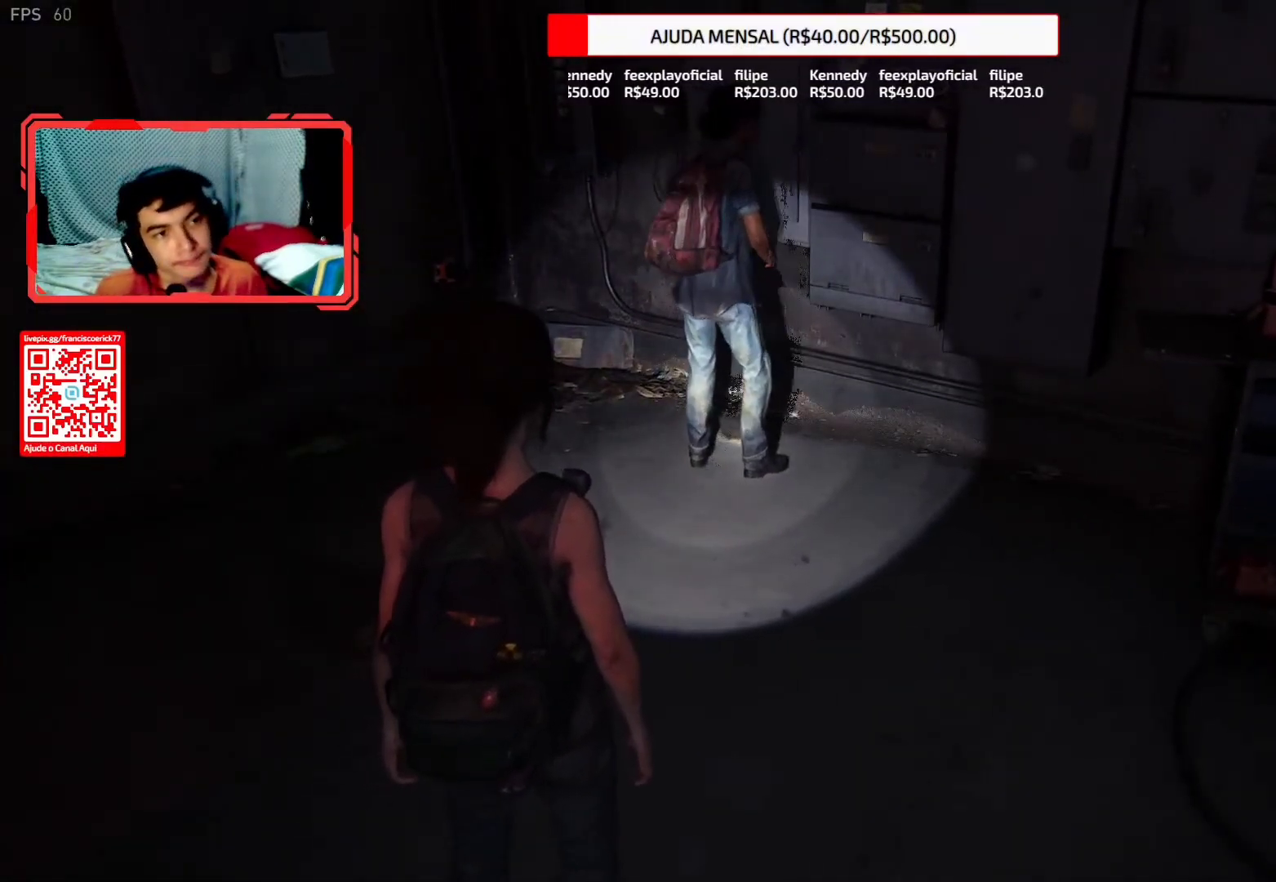
Gameplay with a controller (PlayStation layout); each line is a JSON object with the inputs held at the frame after it. "button_events" lists button changes between this image and that frame as [ms after this image, input, new state], when the widget could be followed in between (sticks are given only as held states). Not read: L1 R1.
{"buttons": [], "left_stick": "up-right", "right_stick": "center", "button_events": []}
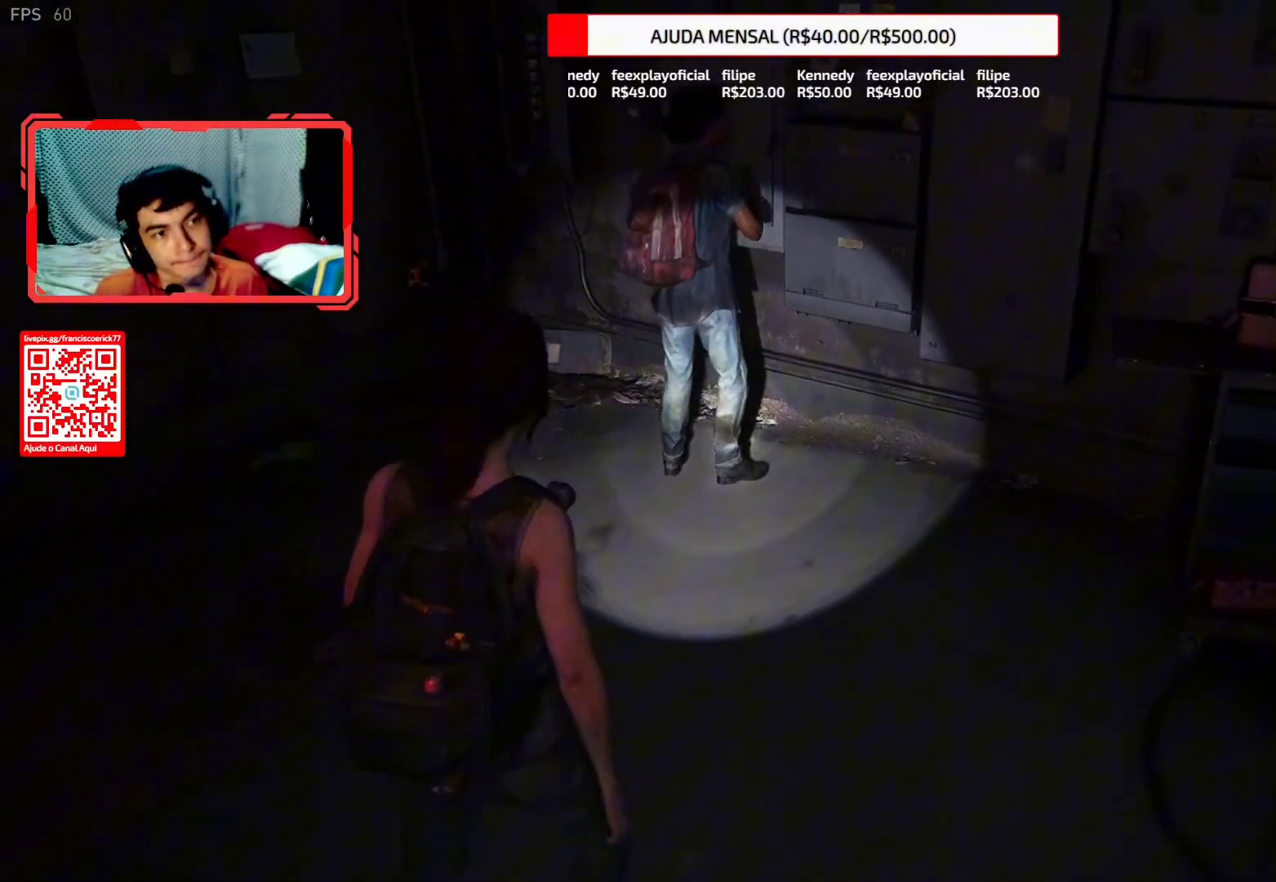
{"buttons": [], "left_stick": "center", "right_stick": "center", "button_events": []}
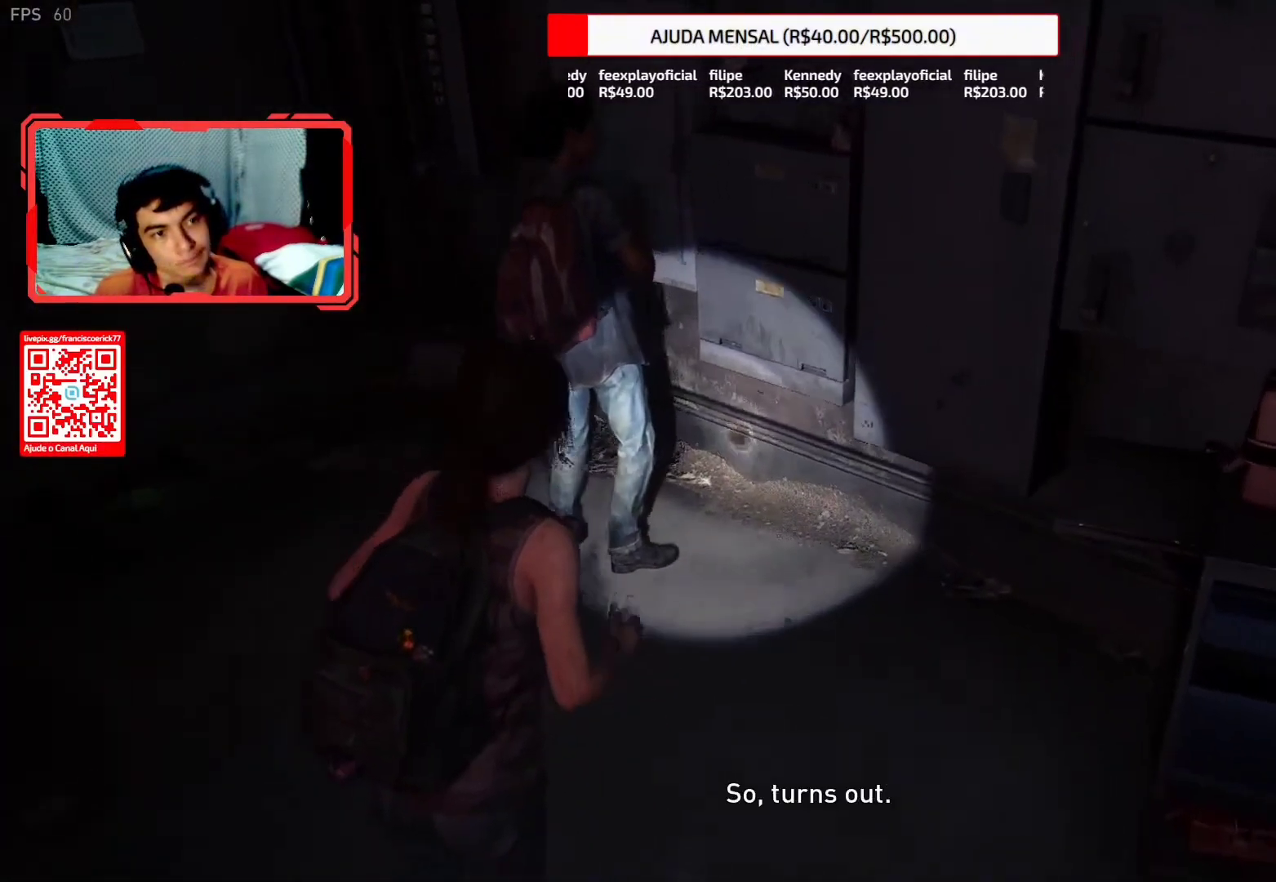
{"buttons": [], "left_stick": "center", "right_stick": "center", "button_events": []}
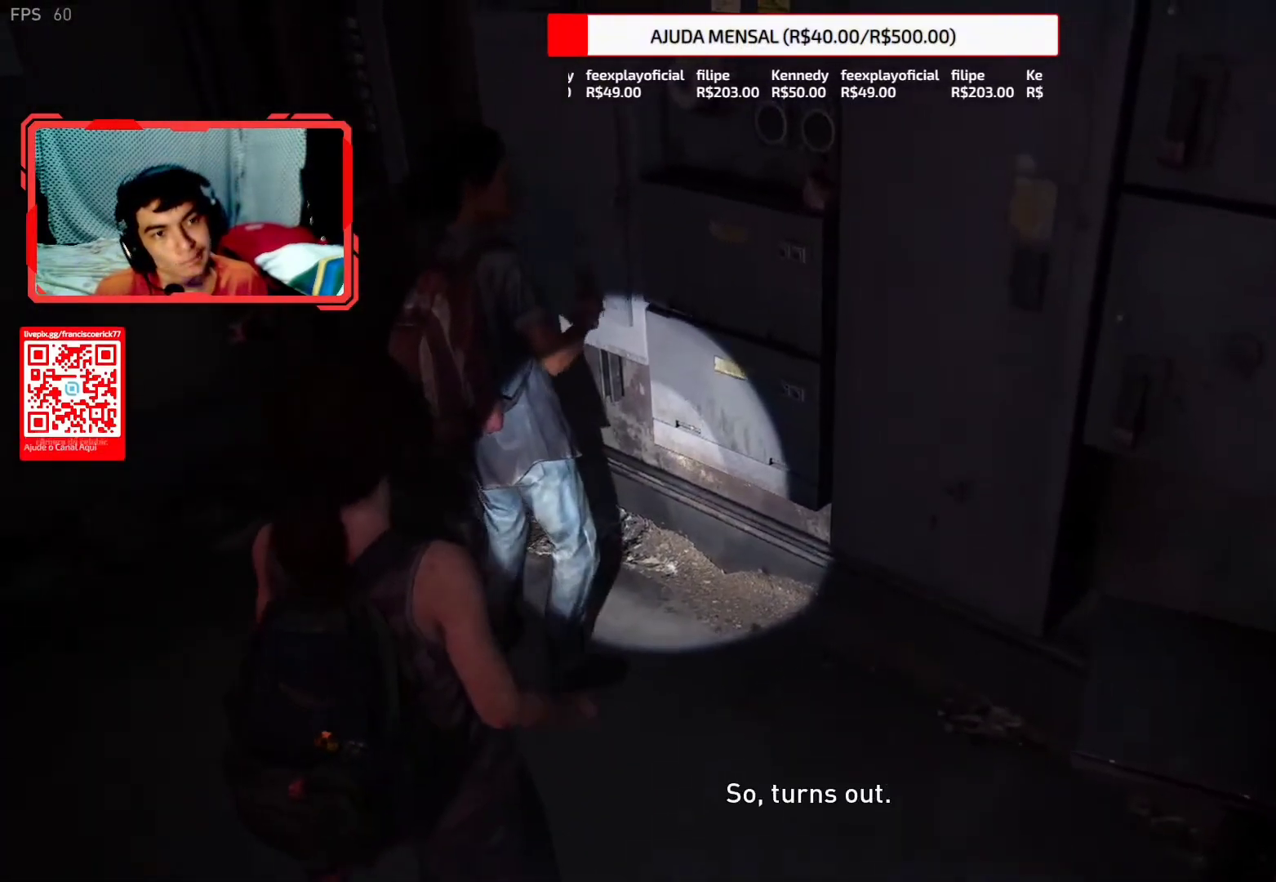
{"buttons": [], "left_stick": "center", "right_stick": "center", "button_events": []}
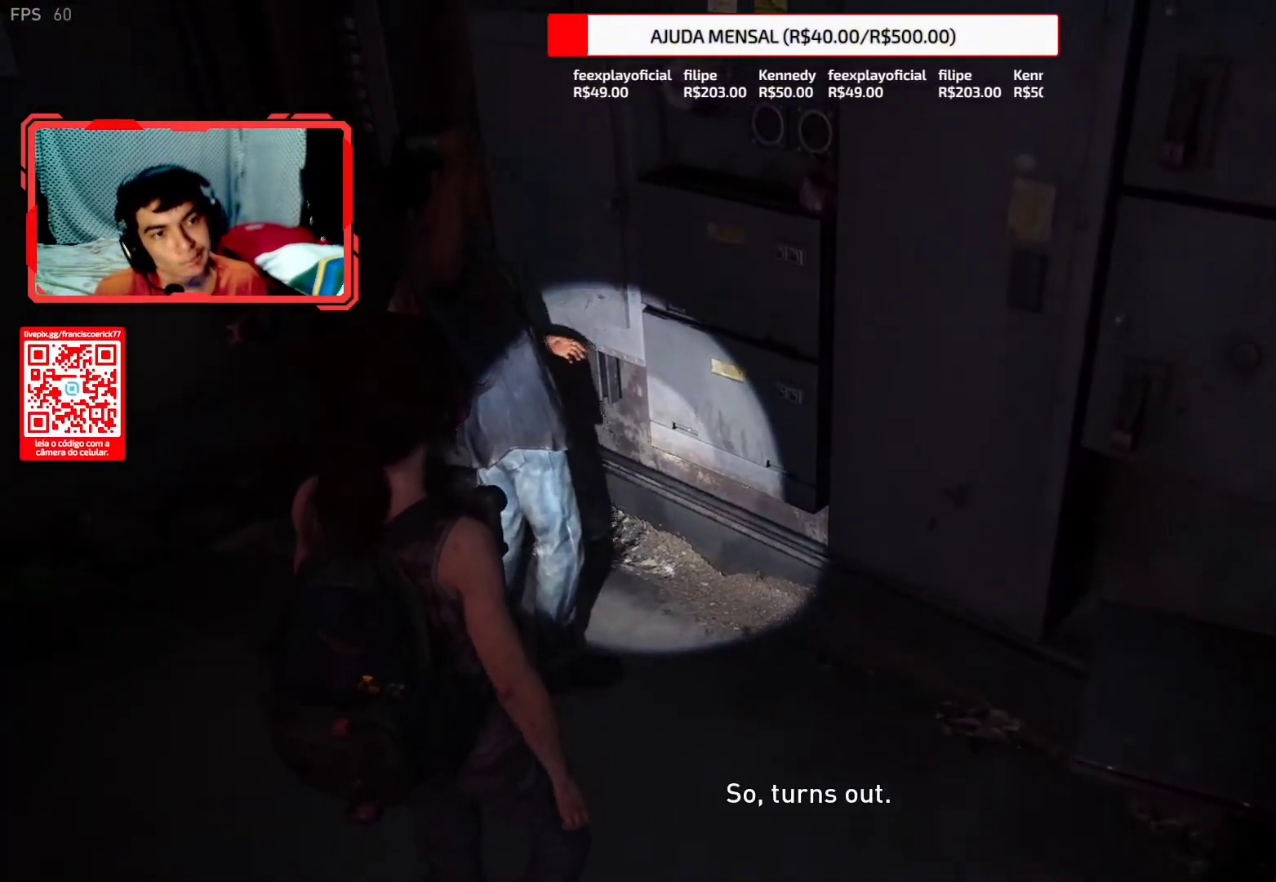
{"buttons": [], "left_stick": "center", "right_stick": "center", "button_events": []}
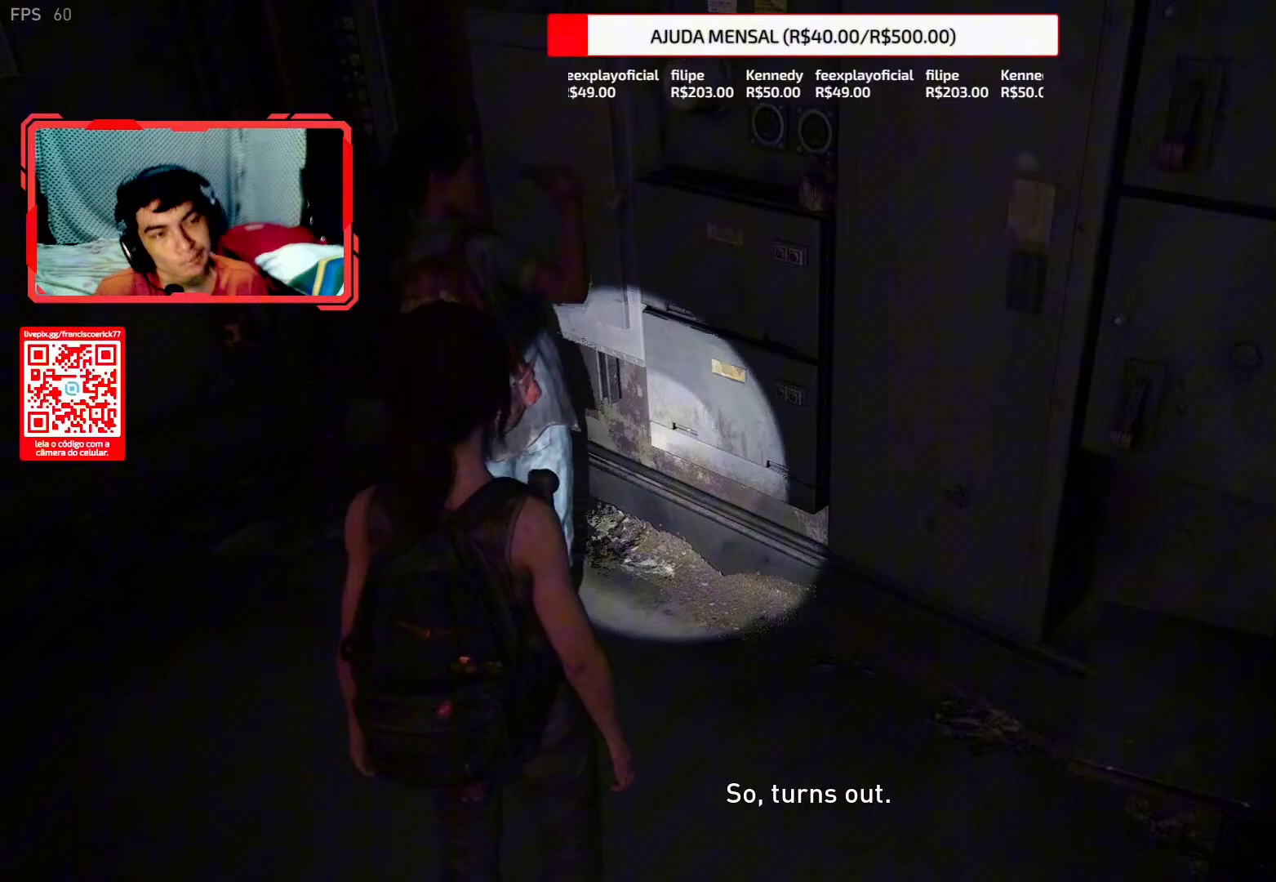
{"buttons": [], "left_stick": "center", "right_stick": "center", "button_events": []}
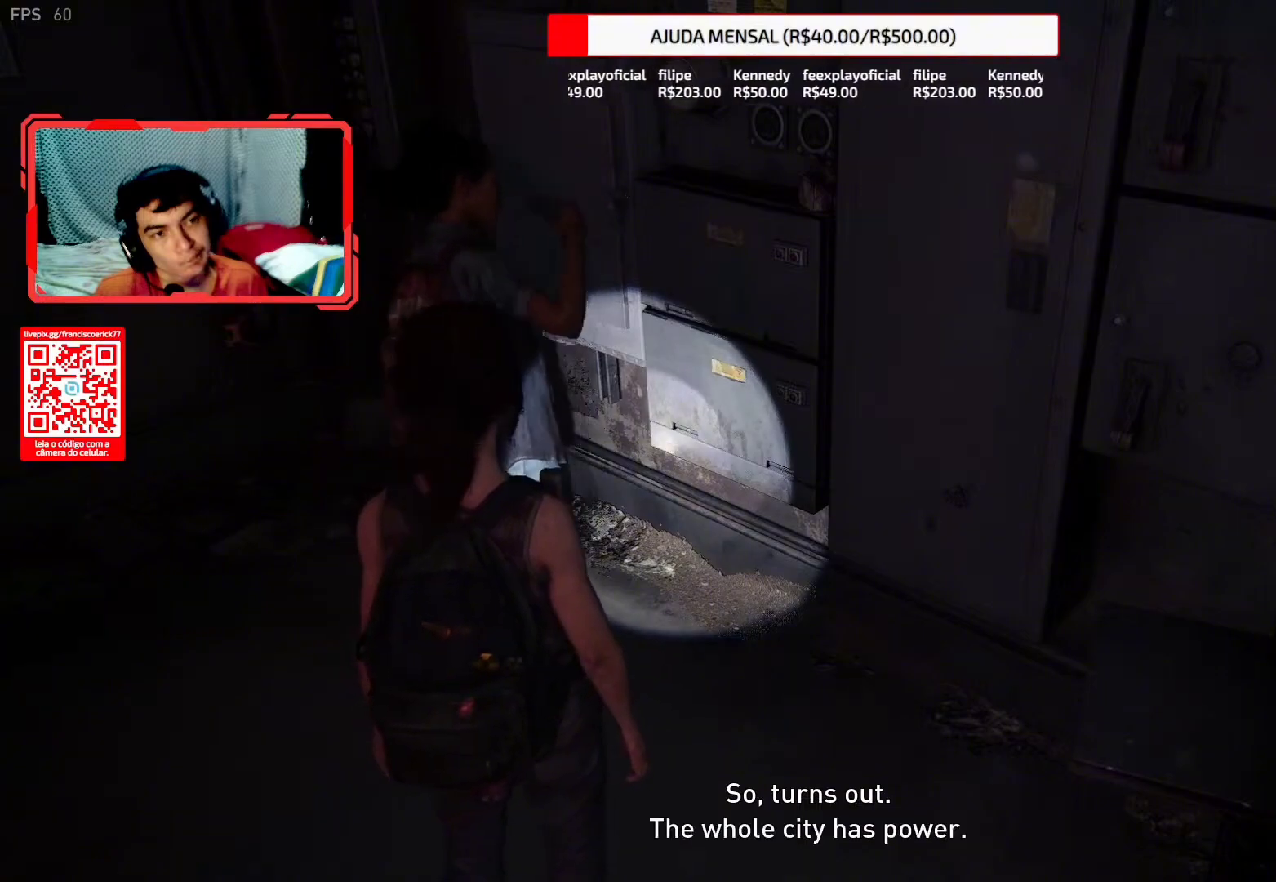
{"buttons": [], "left_stick": "center", "right_stick": "center", "button_events": []}
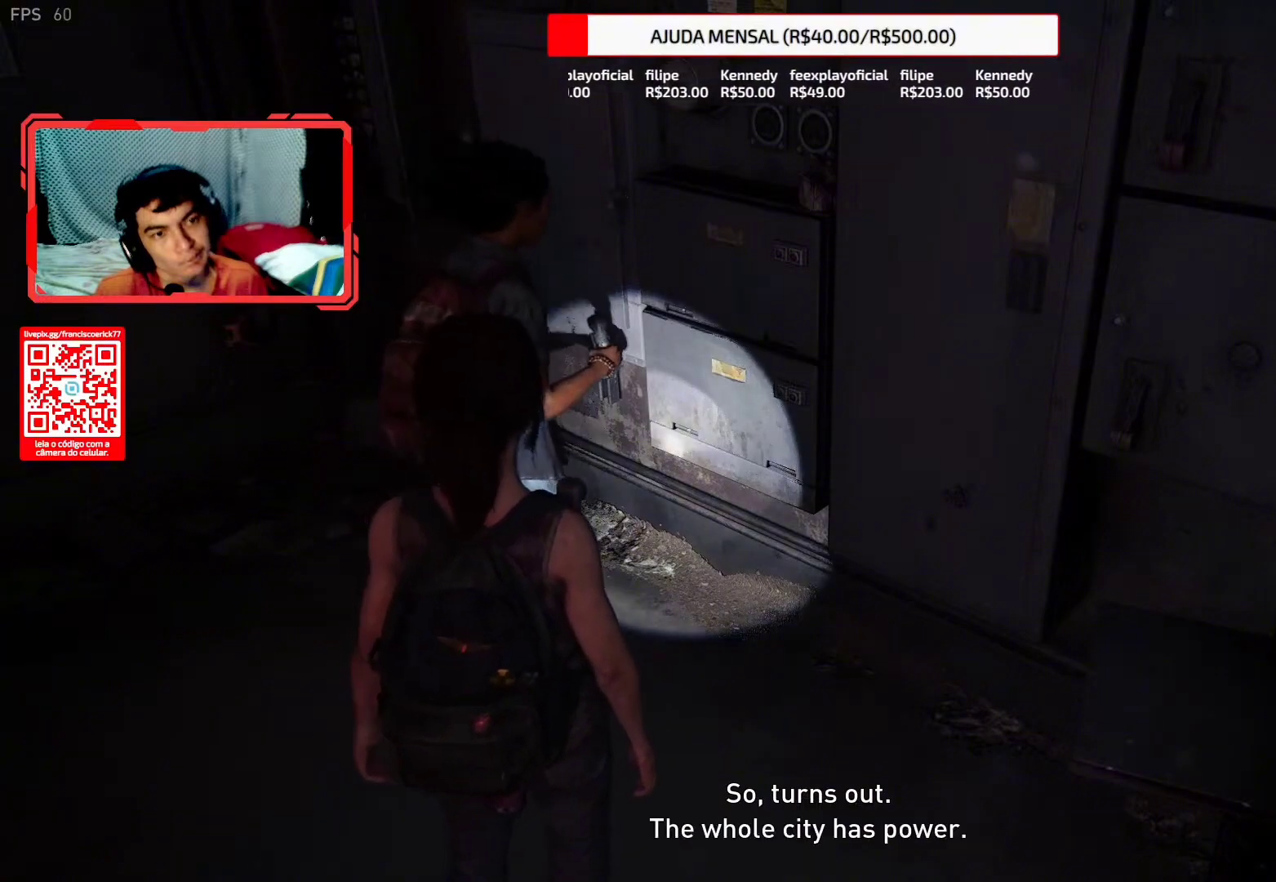
{"buttons": [], "left_stick": "center", "right_stick": "center", "button_events": []}
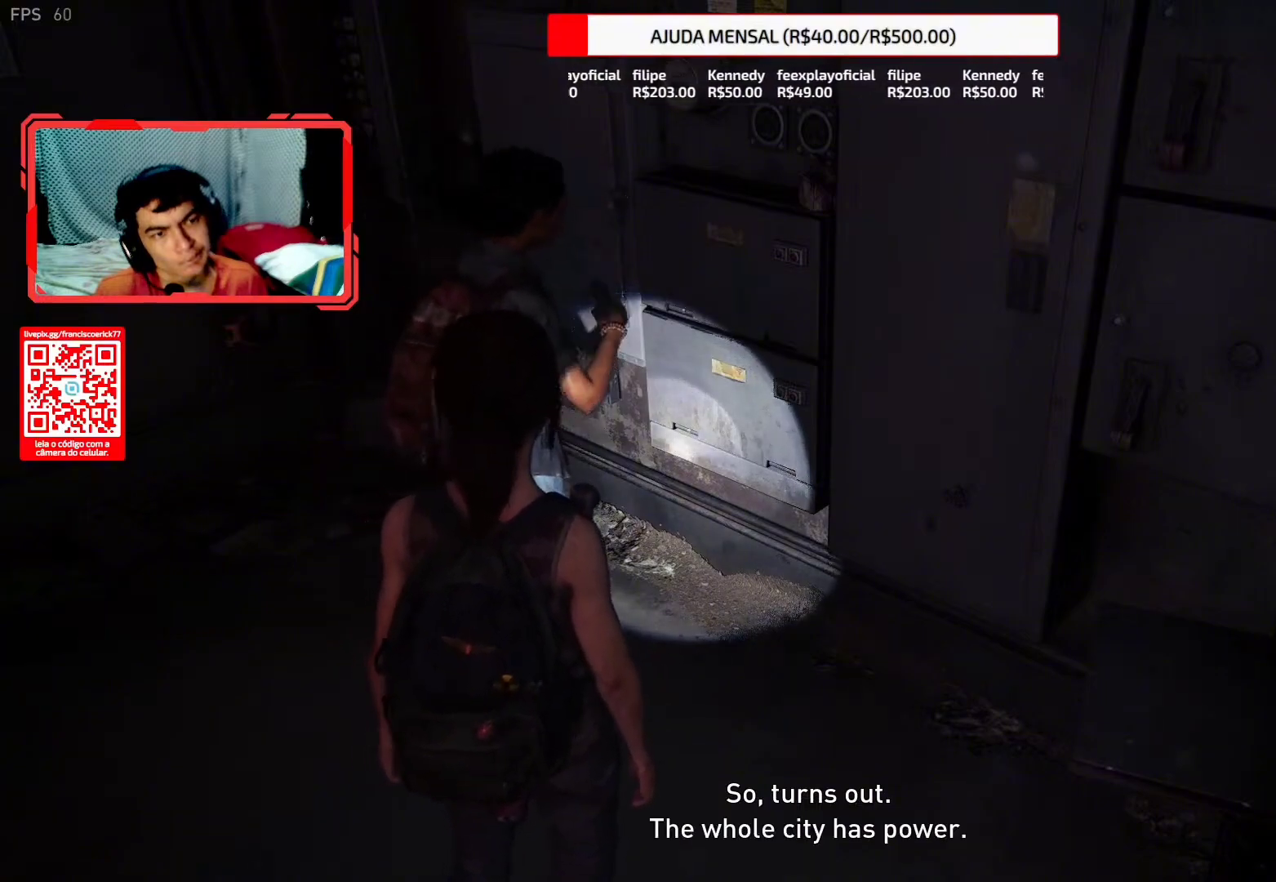
{"buttons": [], "left_stick": "center", "right_stick": "center", "button_events": []}
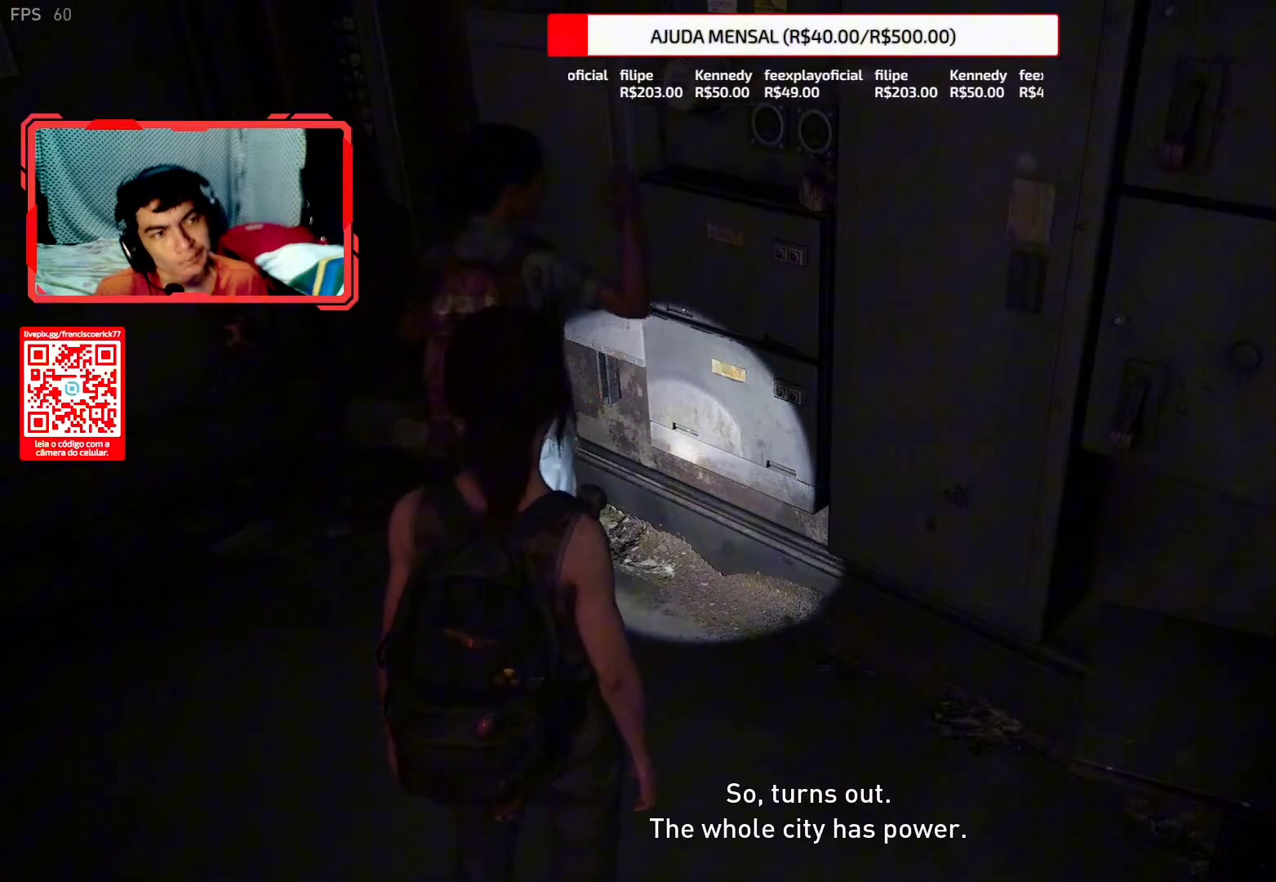
{"buttons": [], "left_stick": "center", "right_stick": "center", "button_events": []}
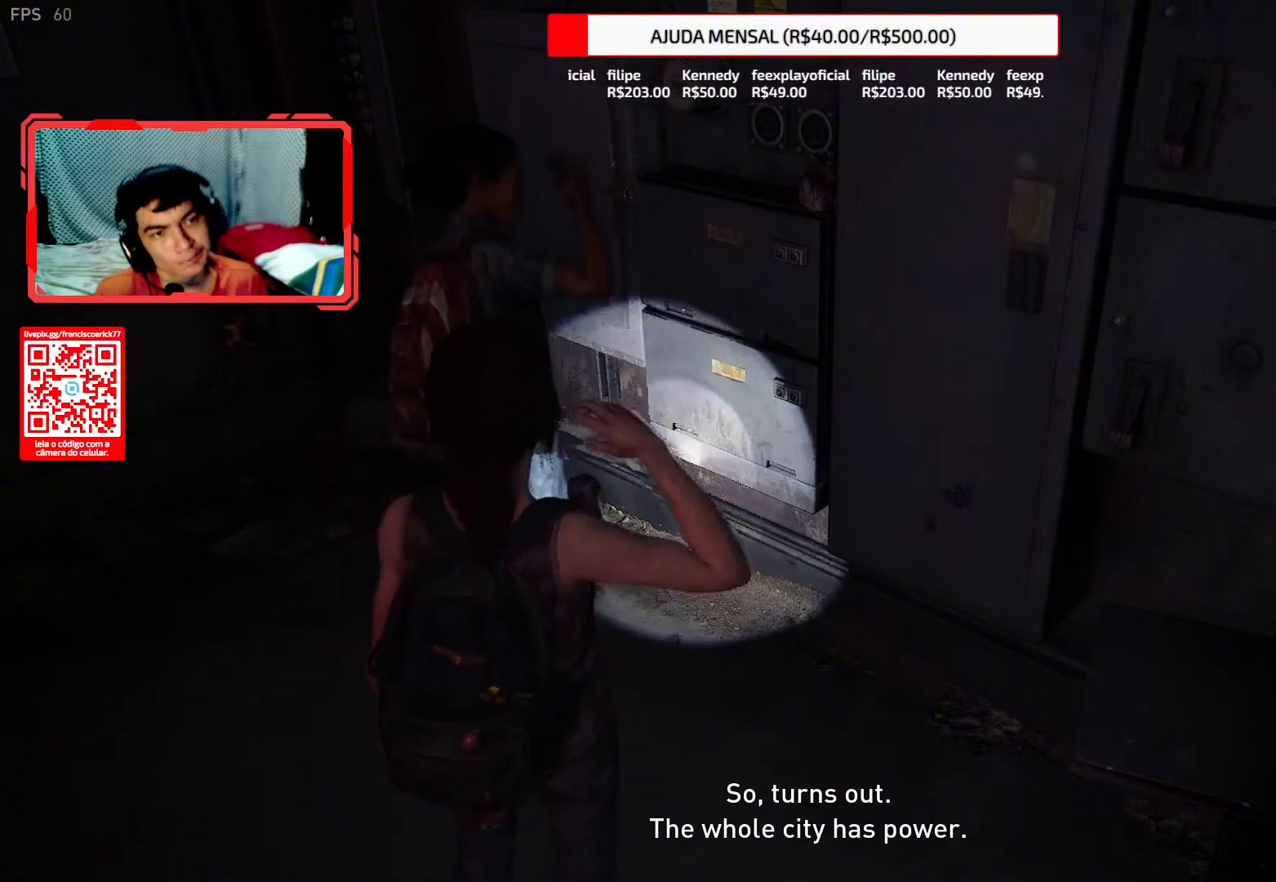
{"buttons": [], "left_stick": "up", "right_stick": "center", "button_events": []}
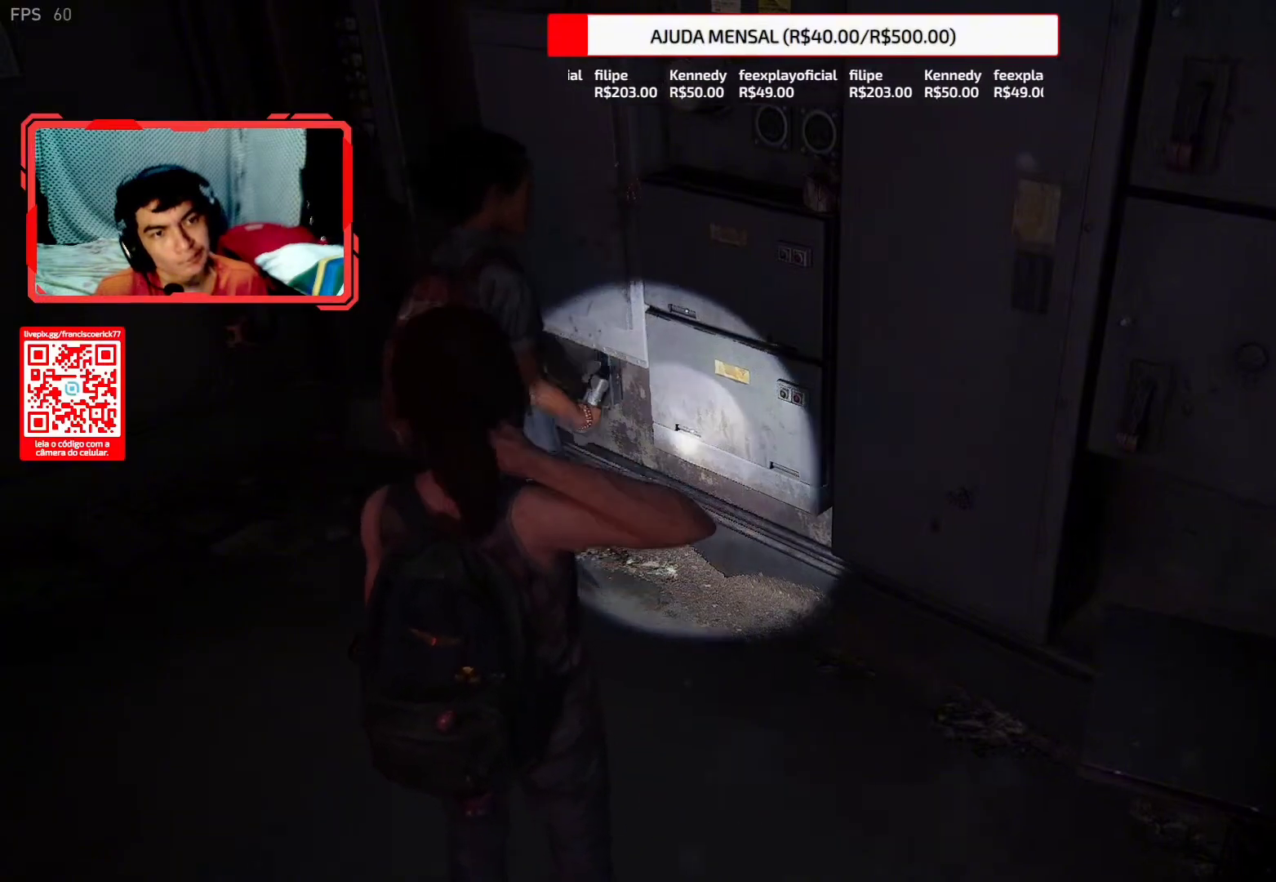
{"buttons": [], "left_stick": "center", "right_stick": "center", "button_events": []}
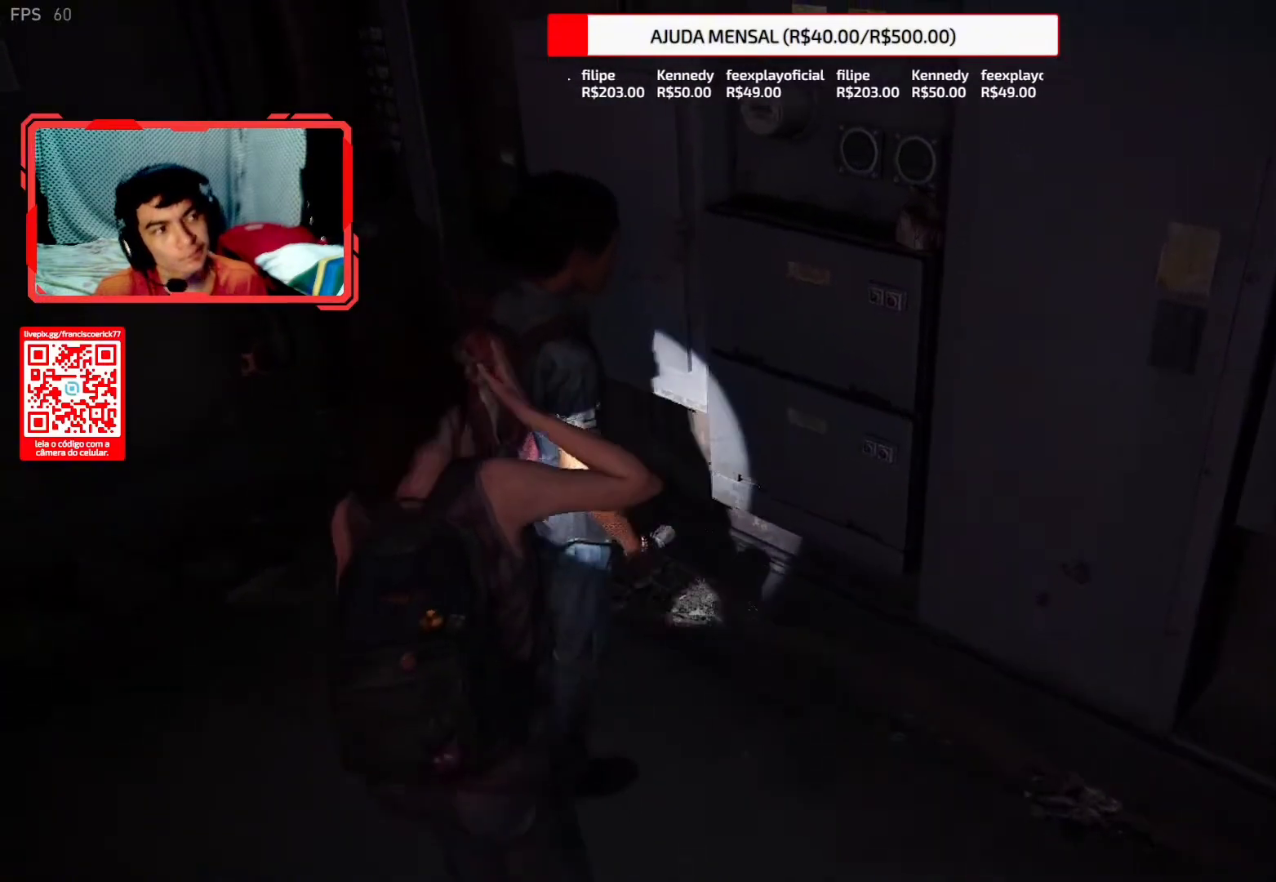
{"buttons": [], "left_stick": "center", "right_stick": "right", "button_events": []}
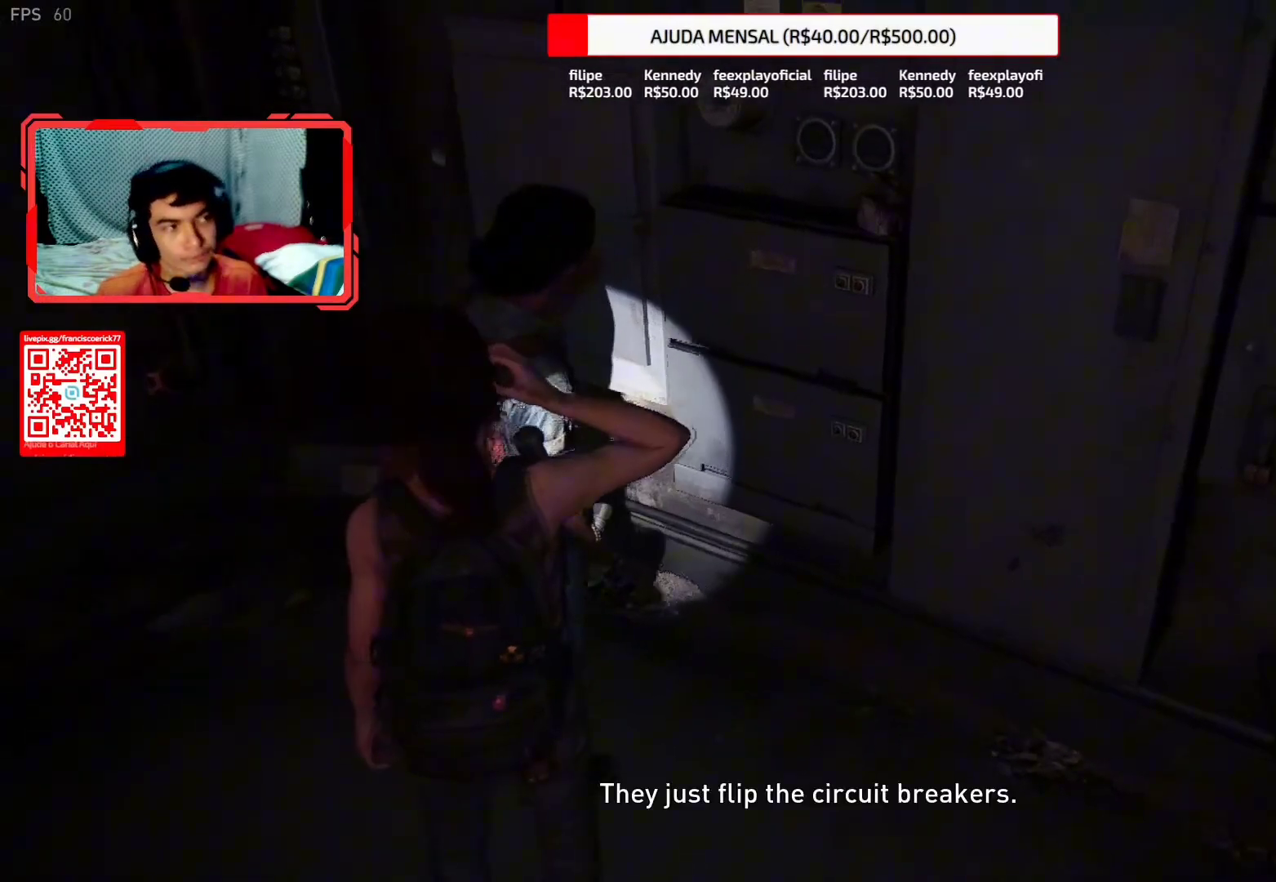
{"buttons": [], "left_stick": "up-right", "right_stick": "down-left", "button_events": []}
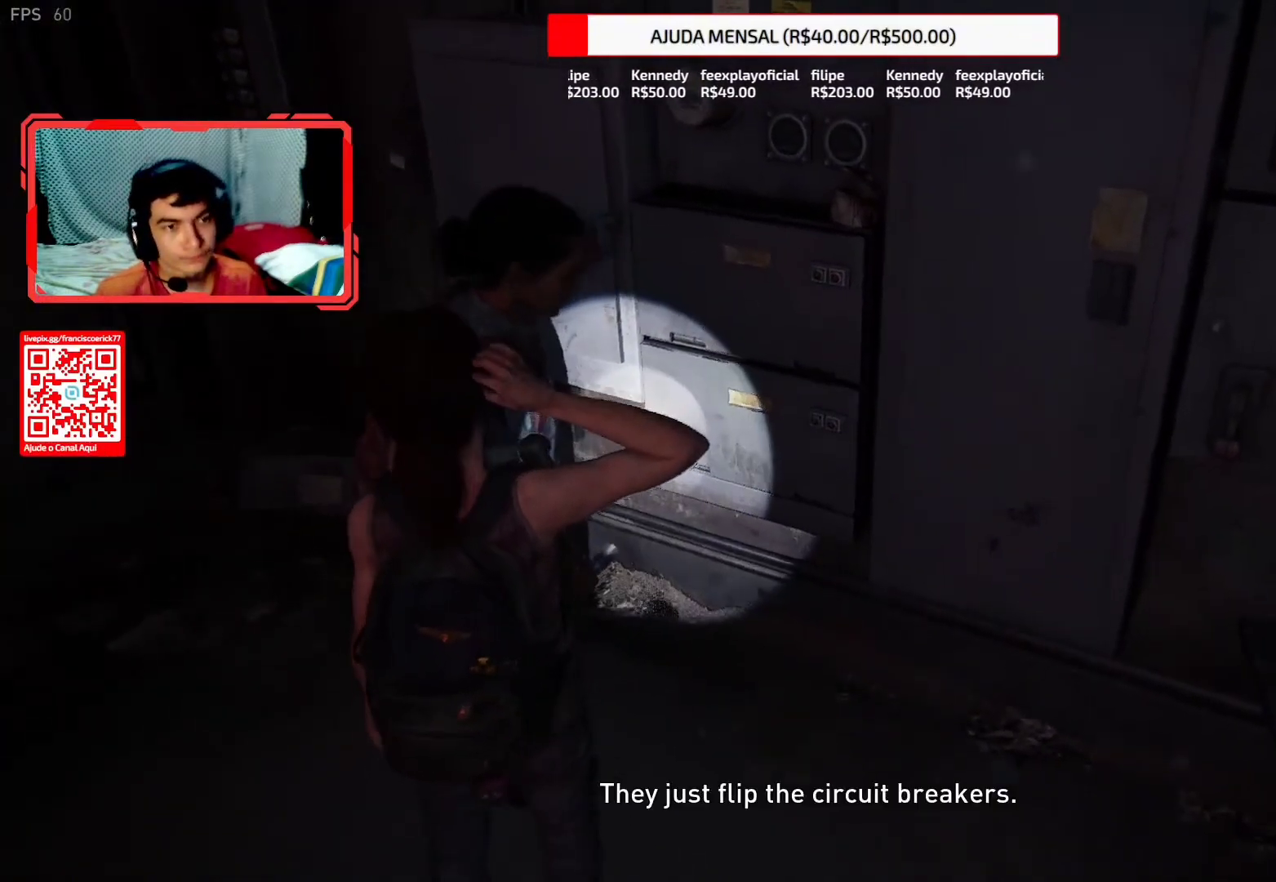
{"buttons": [], "left_stick": "center", "right_stick": "center", "button_events": []}
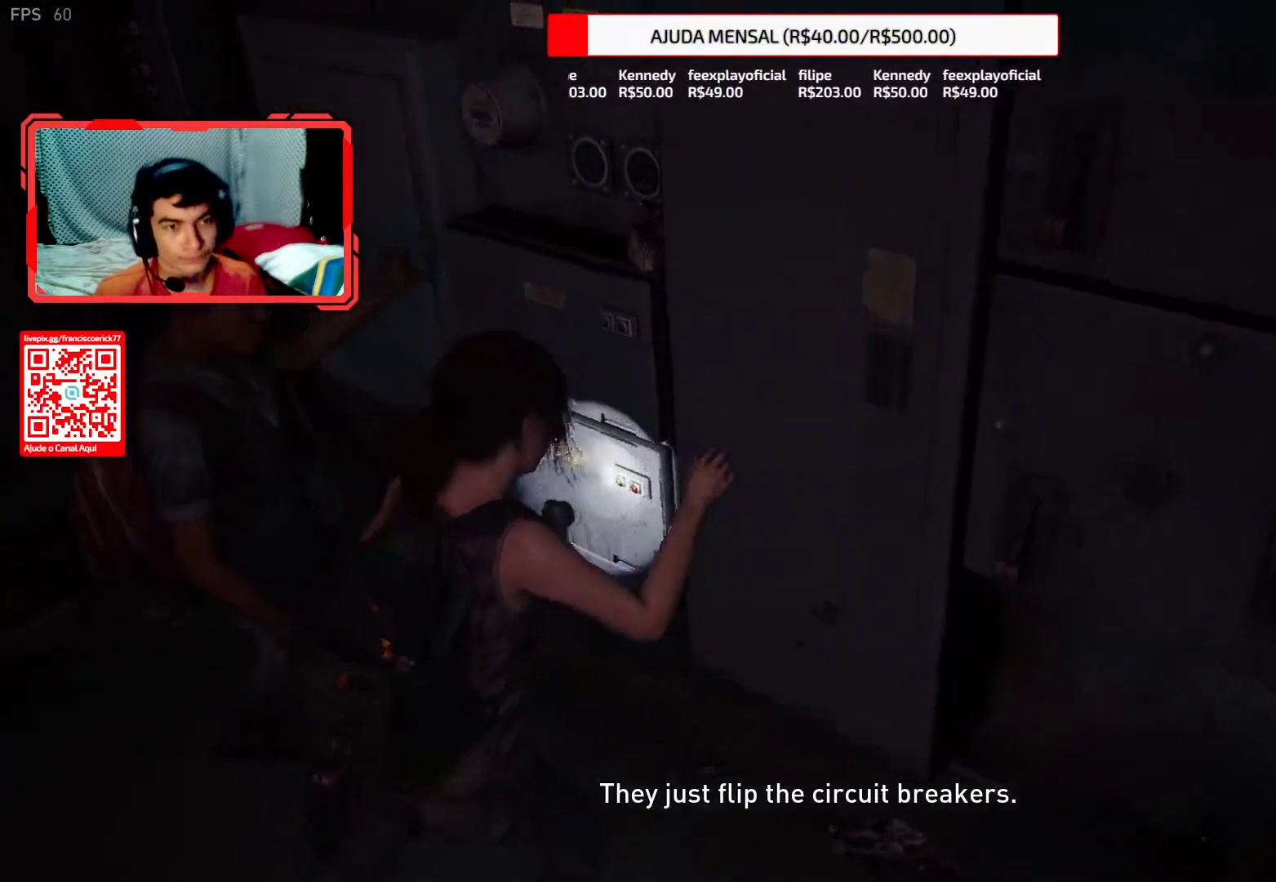
{"buttons": [], "left_stick": "center", "right_stick": "center", "button_events": []}
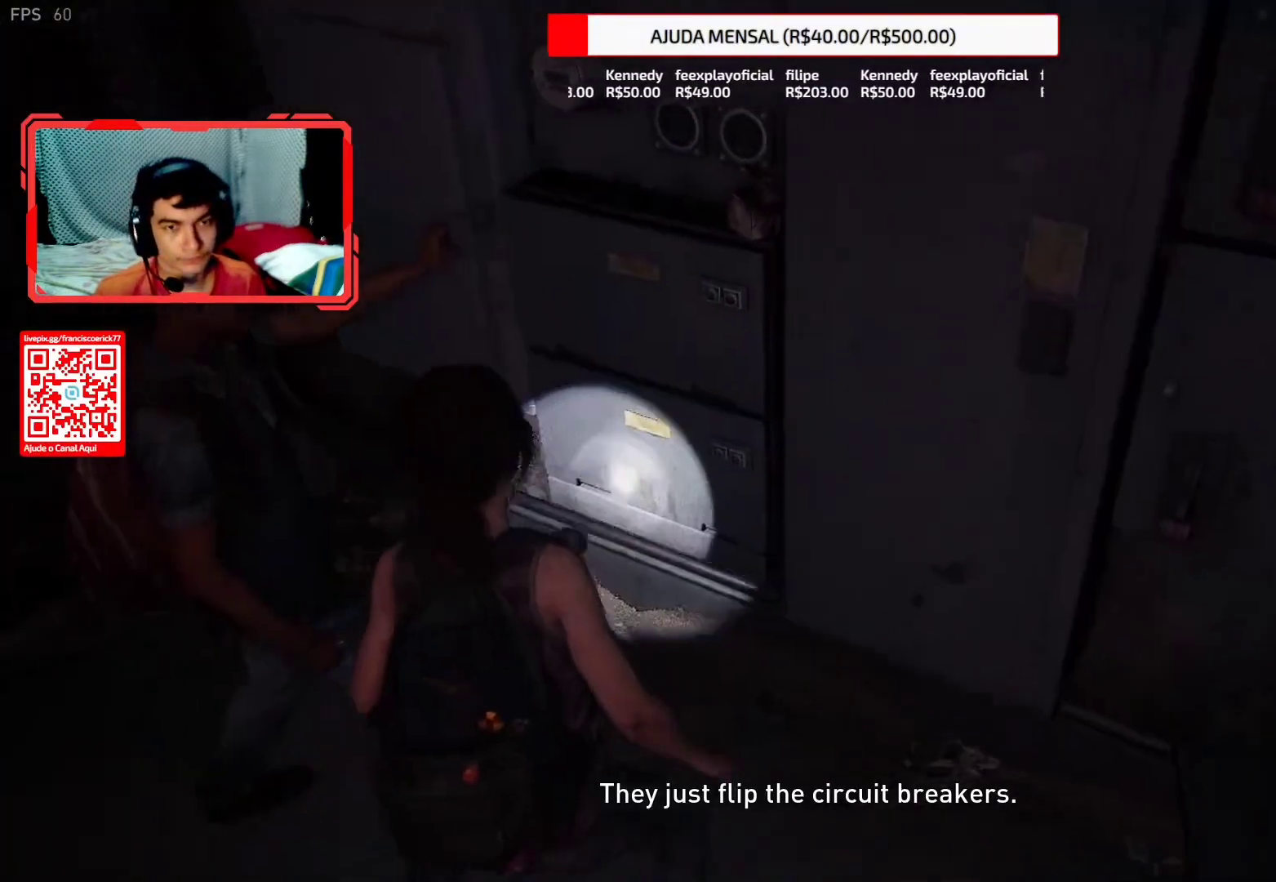
{"buttons": [], "left_stick": "left", "right_stick": "center", "button_events": []}
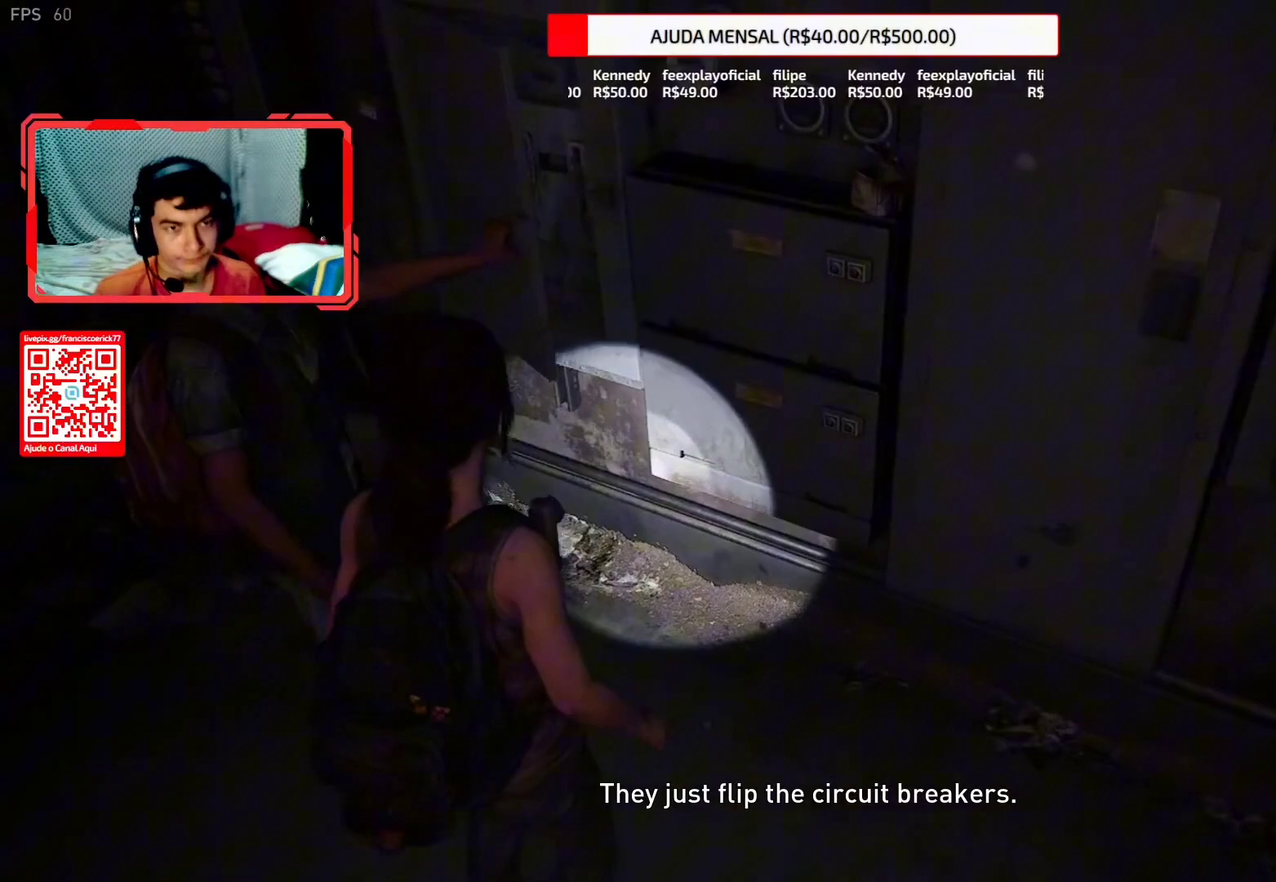
{"buttons": ["TRIANGLE"], "left_stick": "up", "right_stick": "center", "button_events": [[83, "TRIANGLE", "down"], [183, "TRIANGLE", "up"], [250, "TRIANGLE", "down"], [350, "TRIANGLE", "up"], [417, "TRIANGLE", "down"]]}
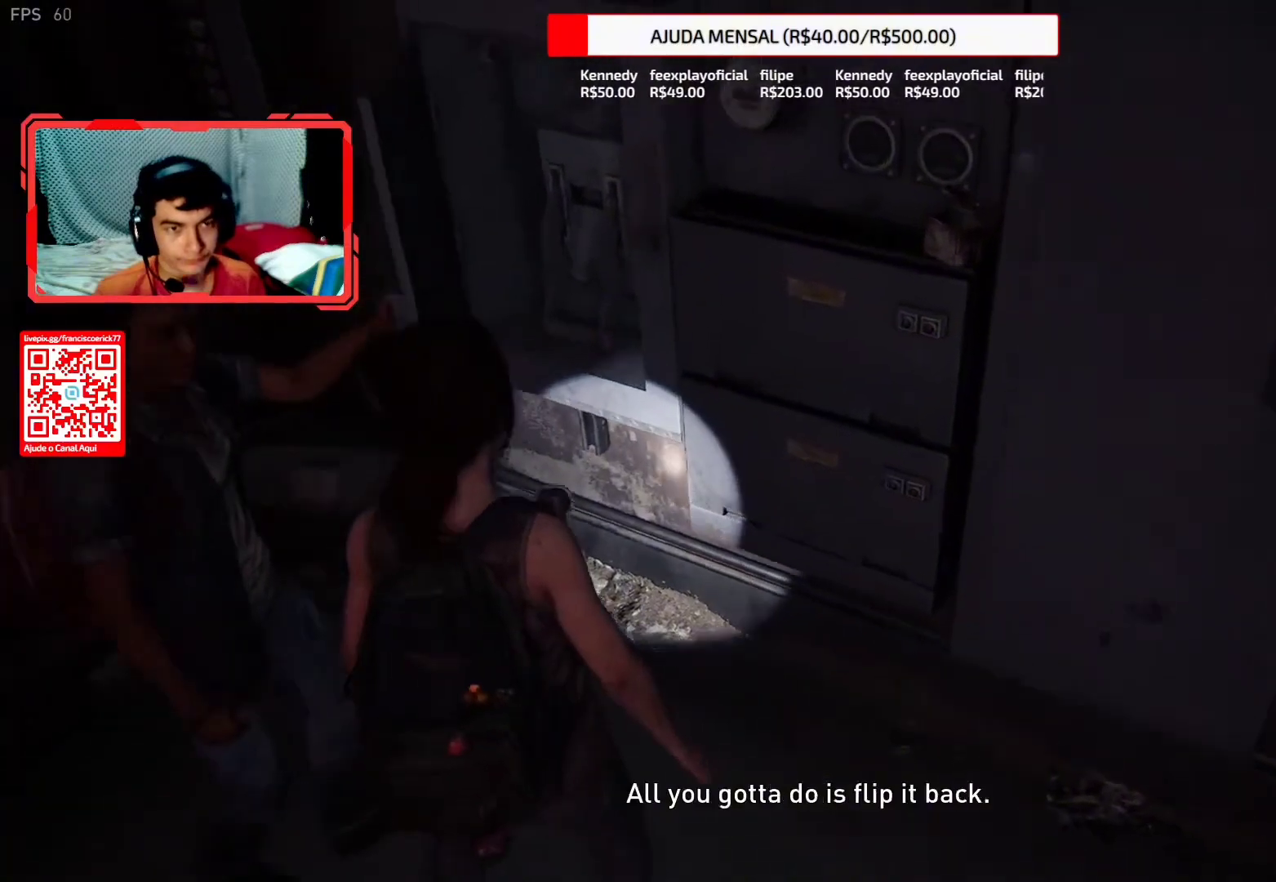
{"buttons": ["TRIANGLE"], "left_stick": "center", "right_stick": "center", "button_events": [[33, "TRIANGLE", "up"], [100, "TRIANGLE", "down"], [200, "TRIANGLE", "up"], [283, "TRIANGLE", "down"], [400, "TRIANGLE", "up"], [467, "TRIANGLE", "down"]]}
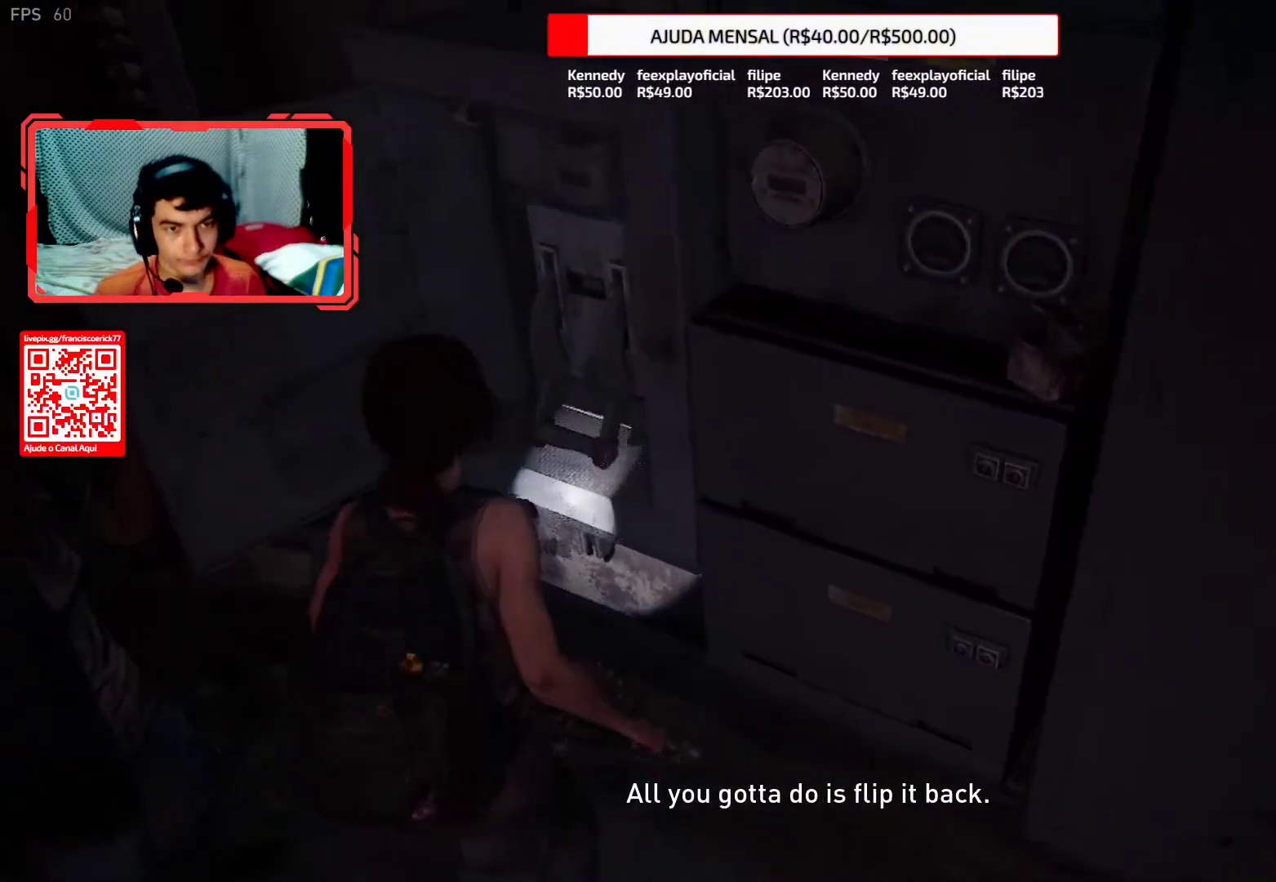
{"buttons": [], "left_stick": "center", "right_stick": "center", "button_events": [[83, "TRIANGLE", "up"], [150, "TRIANGLE", "down"], [267, "TRIANGLE", "up"], [333, "TRIANGLE", "down"], [450, "TRIANGLE", "up"]]}
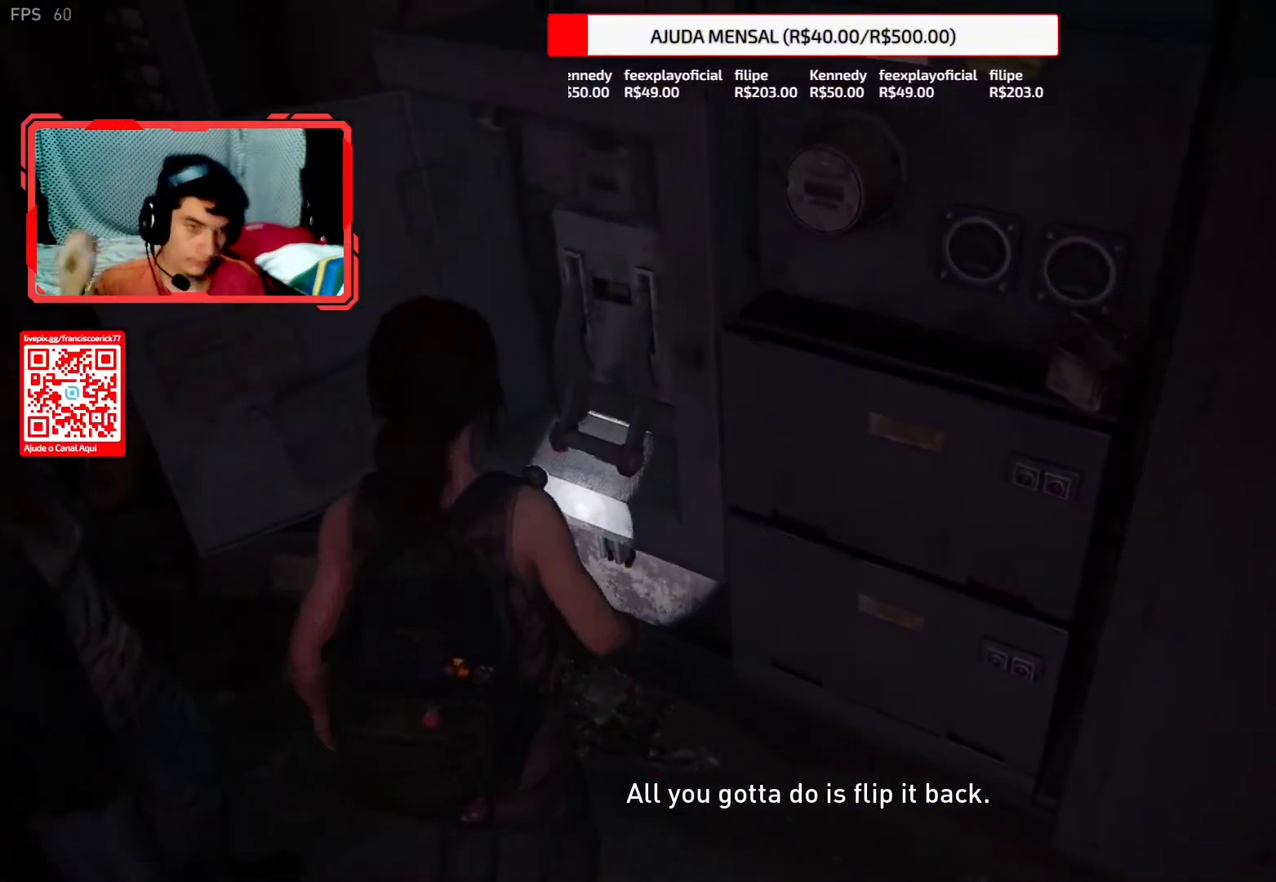
{"buttons": [], "left_stick": "center", "right_stick": "center", "button_events": [[33, "TRIANGLE", "down"], [133, "TRIANGLE", "up"], [200, "TRIANGLE", "down"], [317, "TRIANGLE", "up"], [417, "TRIANGLE", "down"], [500, "TRIANGLE", "up"]]}
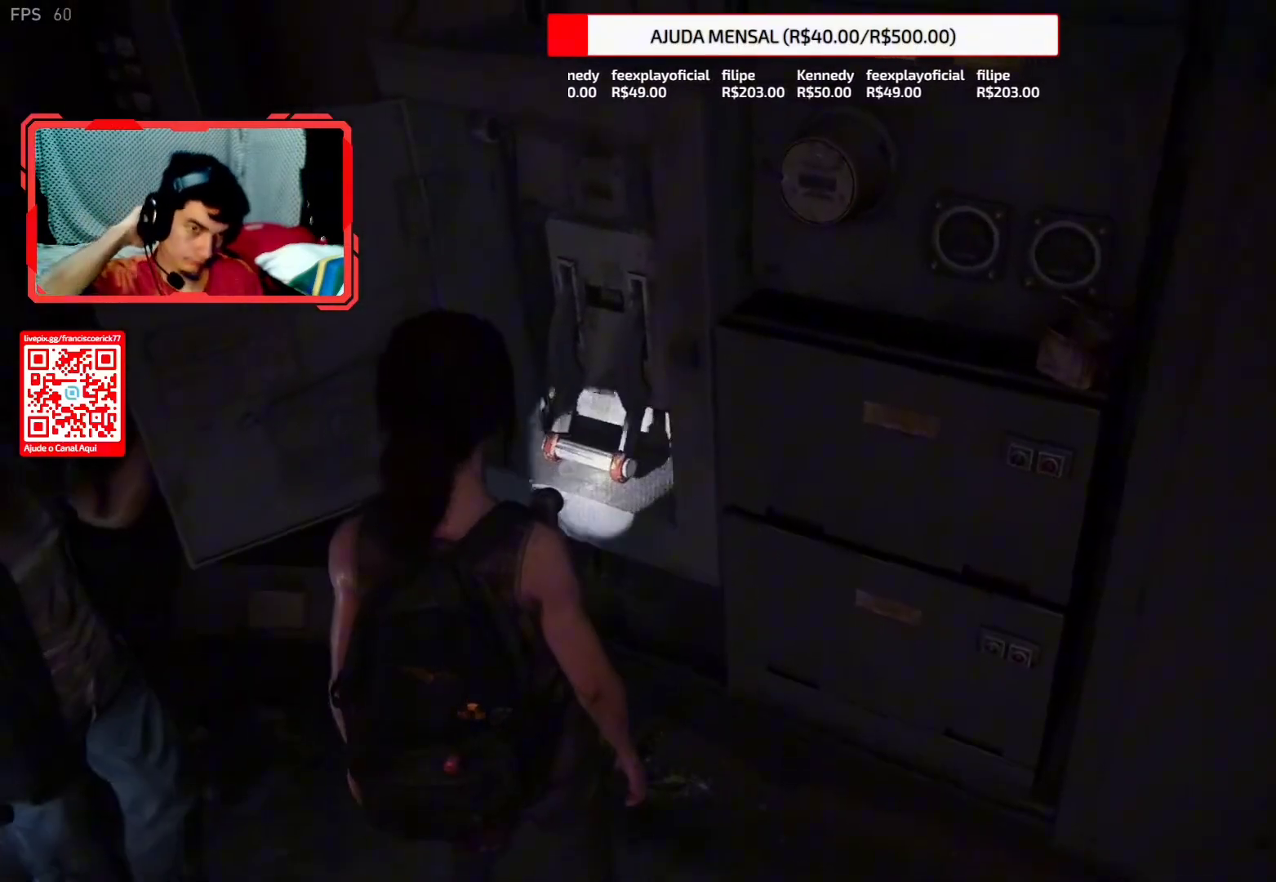
{"buttons": [], "left_stick": "center", "right_stick": "center", "button_events": [[83, "TRIANGLE", "down"], [200, "TRIANGLE", "up"]]}
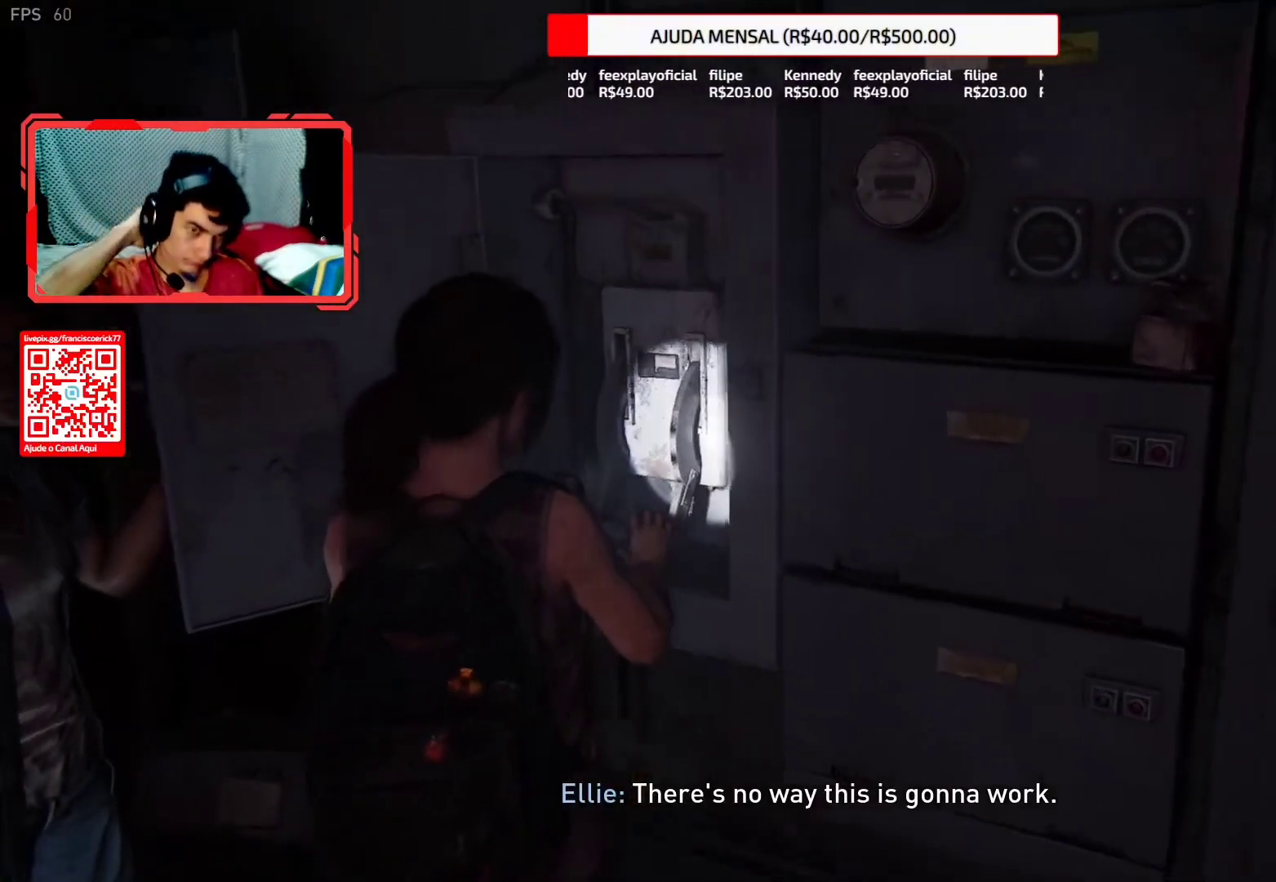
{"buttons": [], "left_stick": "center", "right_stick": "center", "button_events": []}
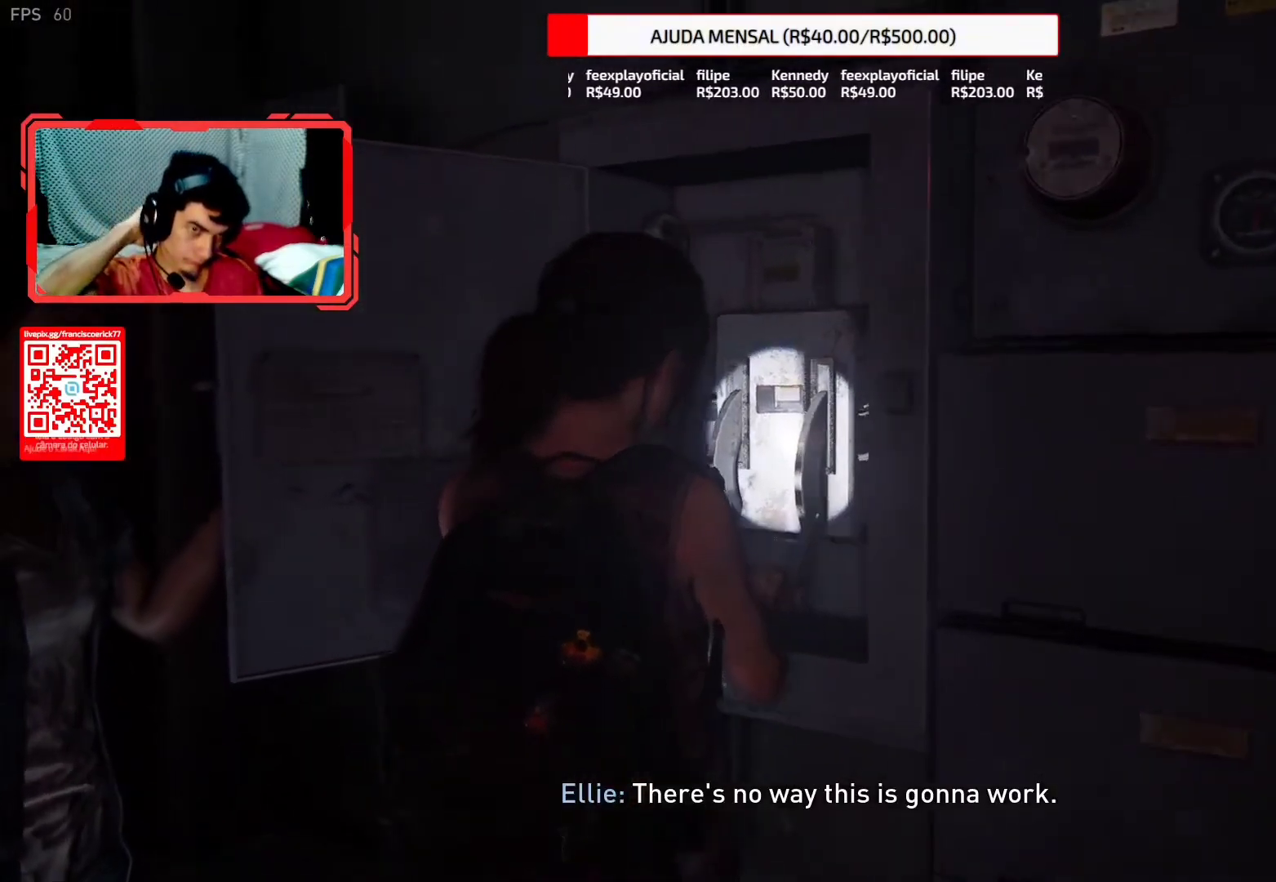
{"buttons": [], "left_stick": "center", "right_stick": "center", "button_events": []}
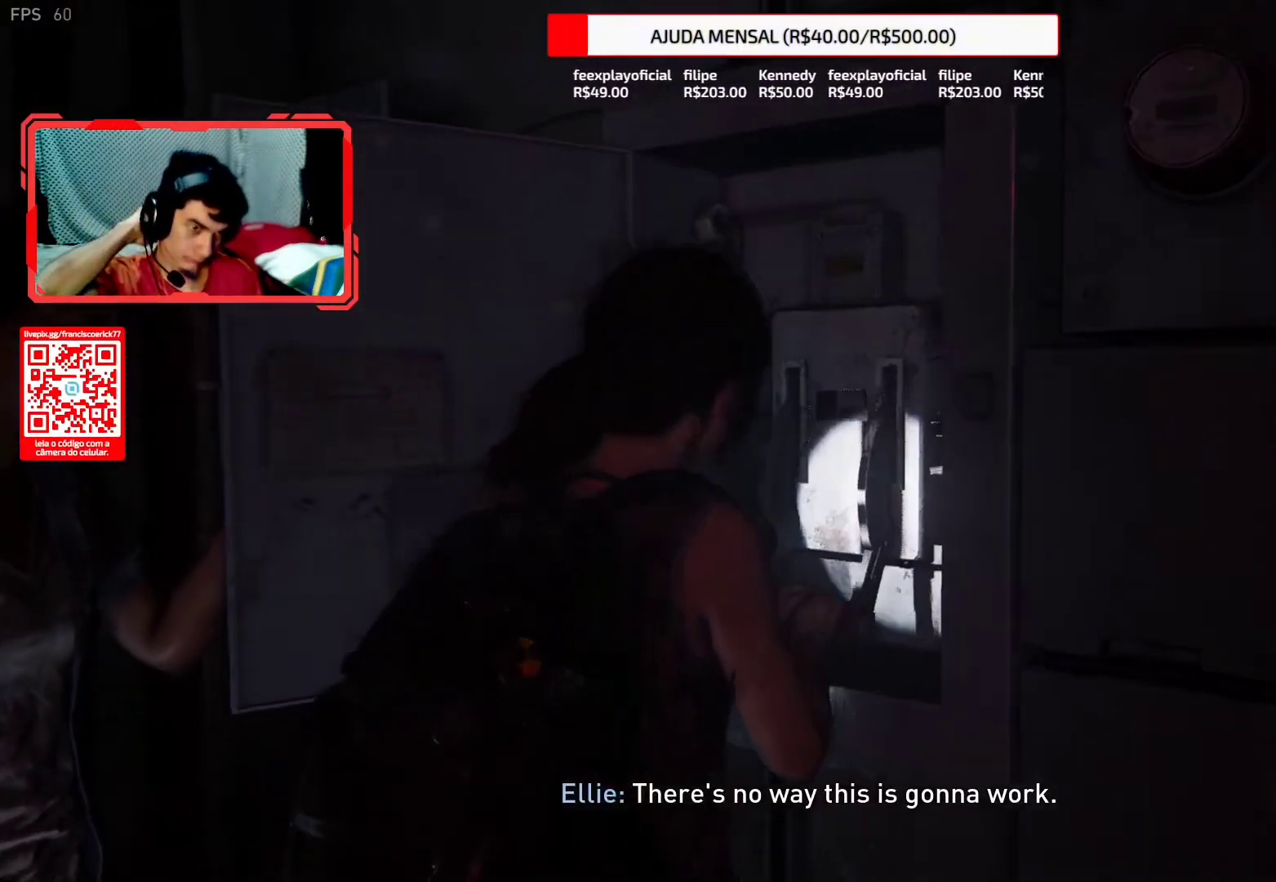
{"buttons": [], "left_stick": "center", "right_stick": "center", "button_events": []}
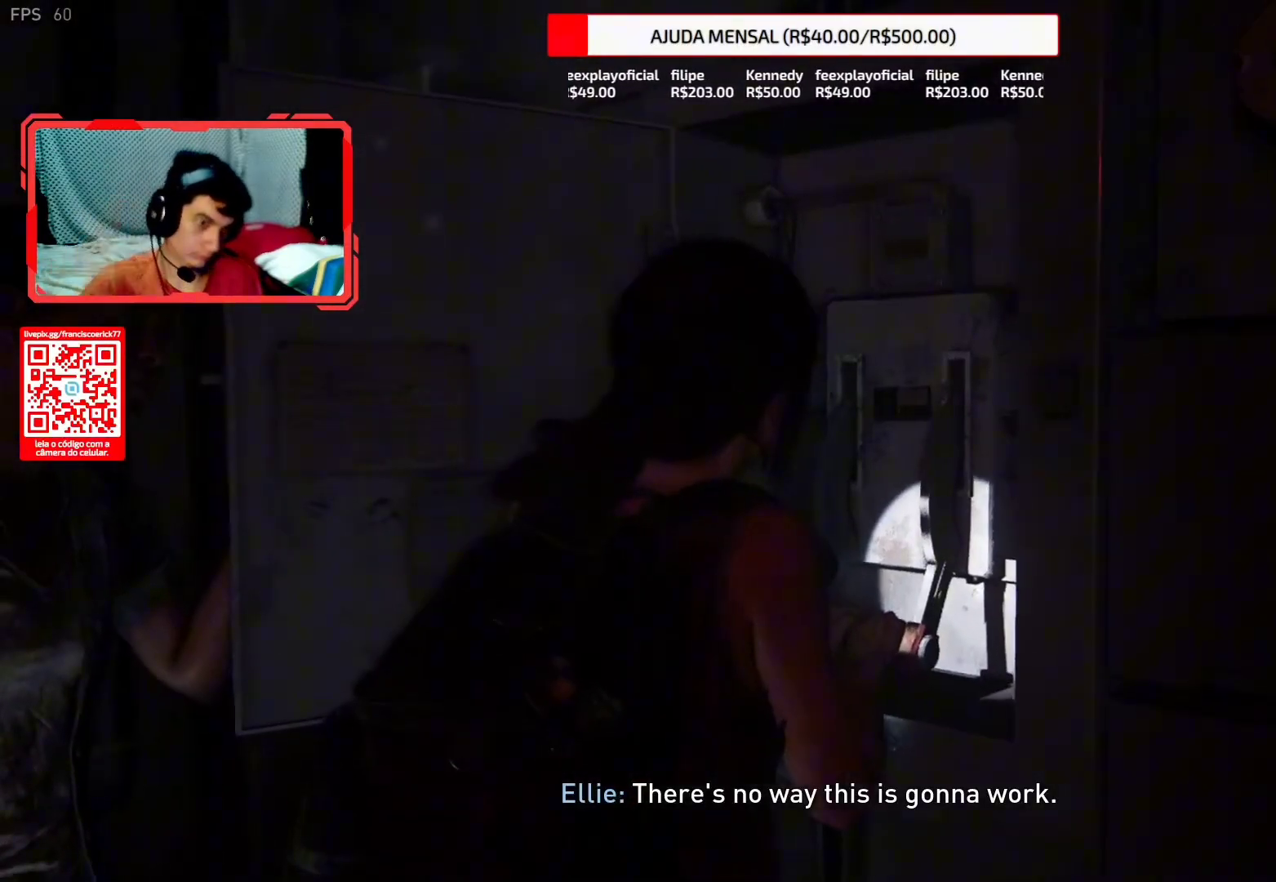
{"buttons": [], "left_stick": "center", "right_stick": "center", "button_events": []}
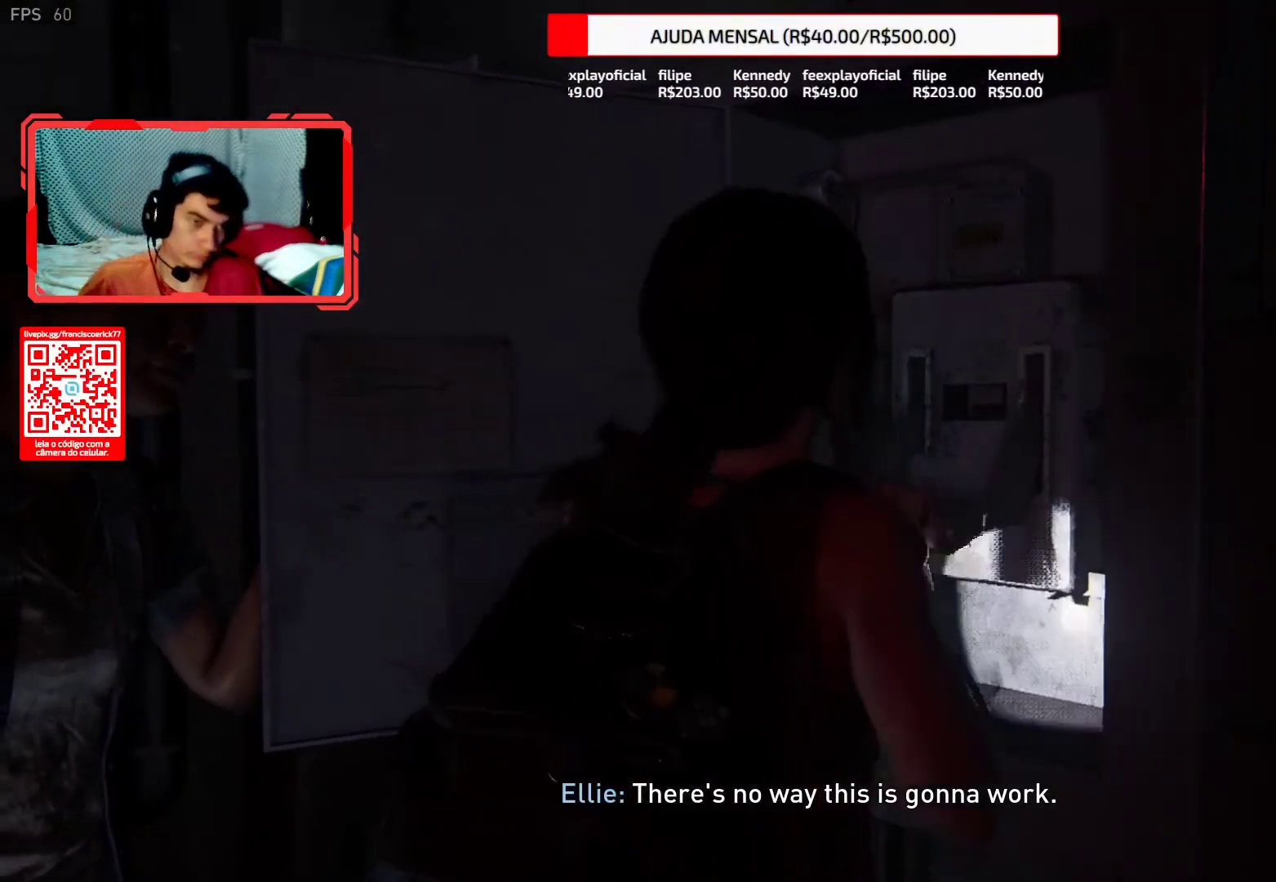
{"buttons": [], "left_stick": "center", "right_stick": "center", "button_events": []}
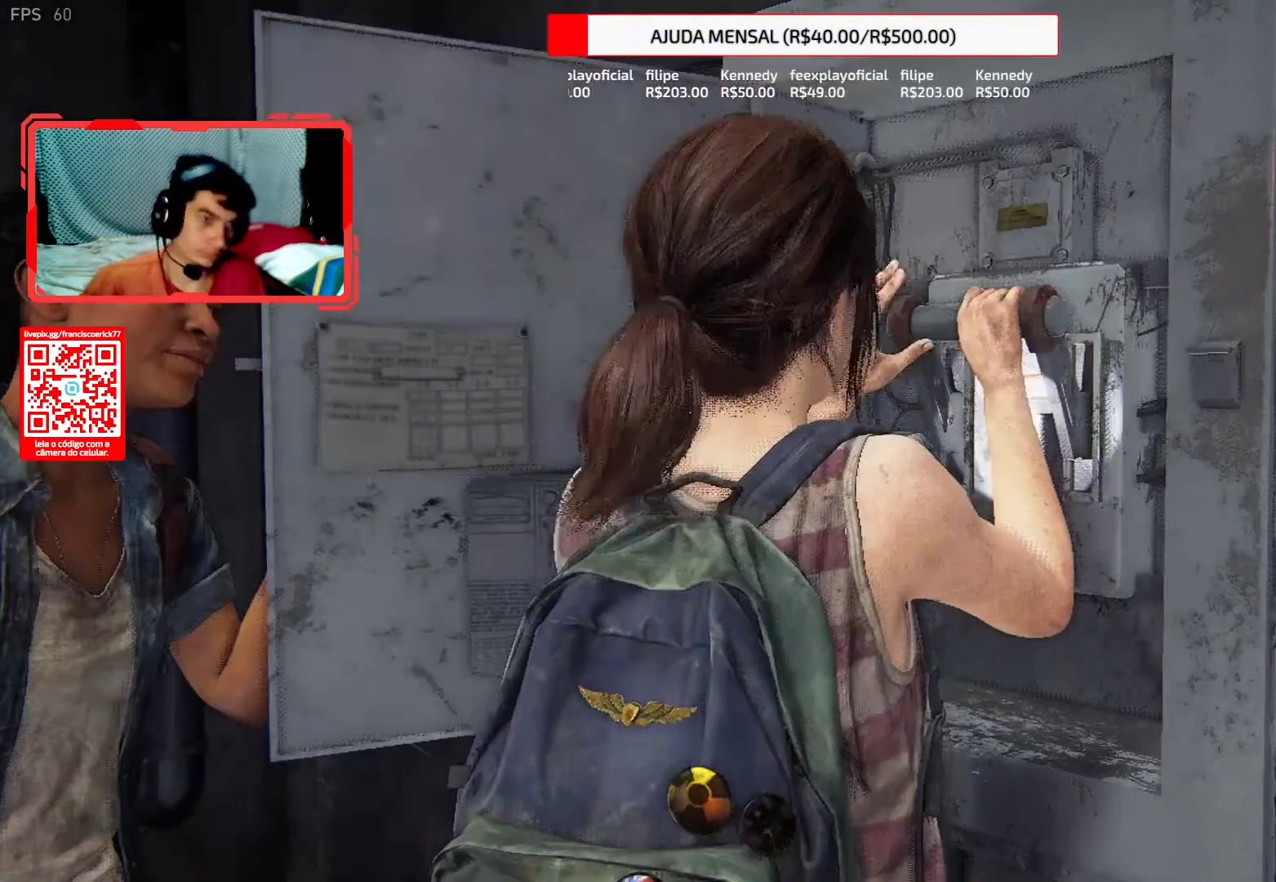
{"buttons": [], "left_stick": "center", "right_stick": "center", "button_events": [[50, "START", "down"], [167, "START", "up"]]}